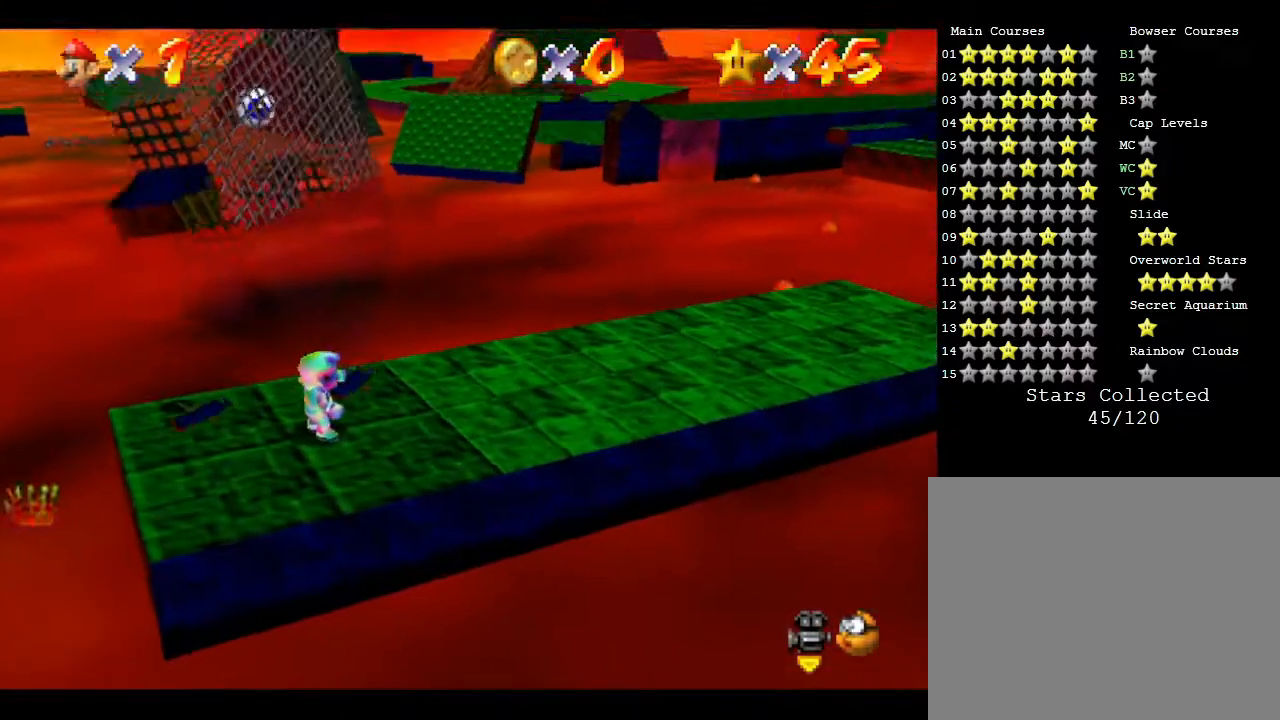
Gameplay with a controller (Nintendo layout); each line is a JSON object with the inputs held at the frame after it. "events" lists button and stick changes between this image and that frame as [ms after this image, input, new state], when the widget could be followed in between. Not read: L3 R3.
{"buttons": [], "left_stick": "right", "events": []}
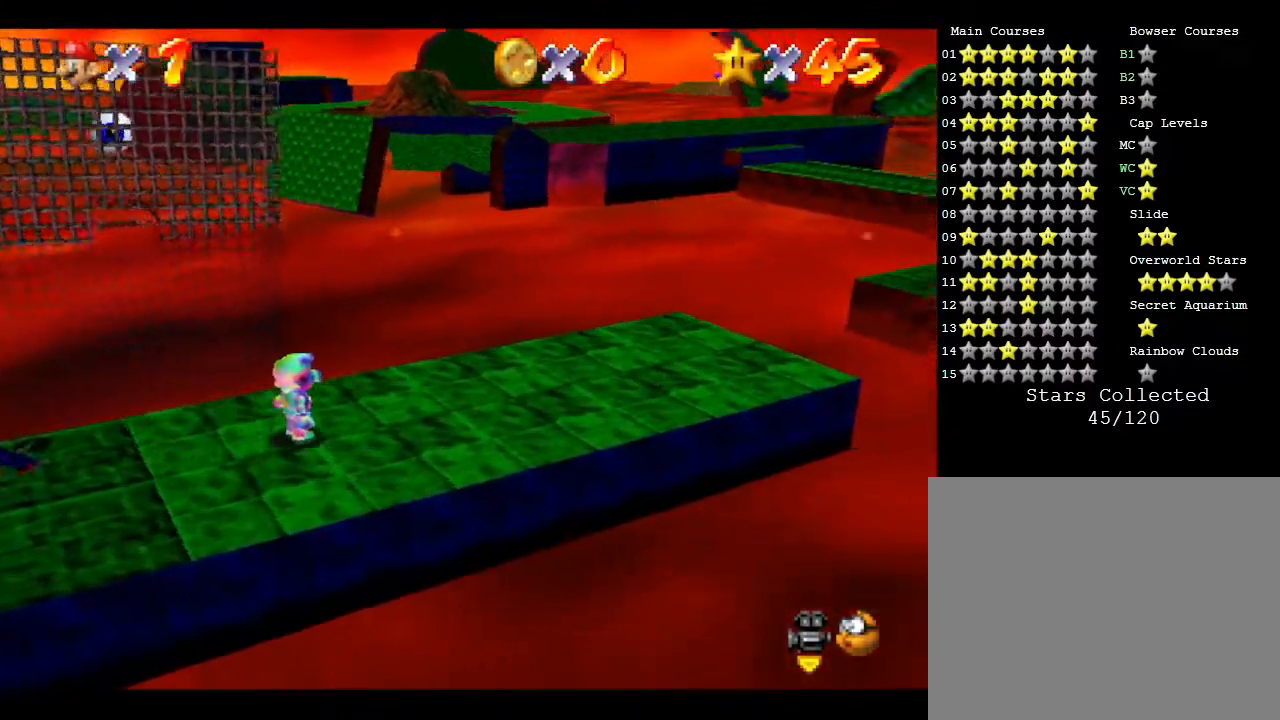
{"buttons": [], "left_stick": "right", "events": []}
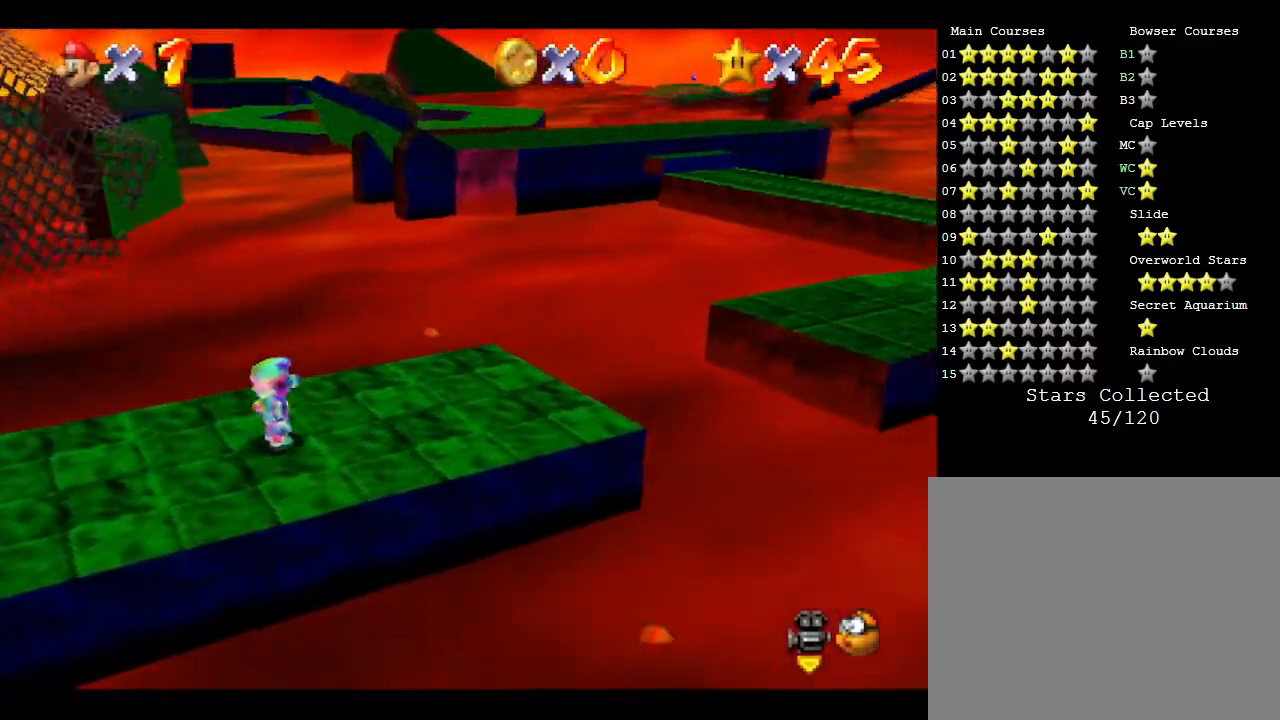
{"buttons": [], "left_stick": "center", "events": [[33, "left_stick", "center"]]}
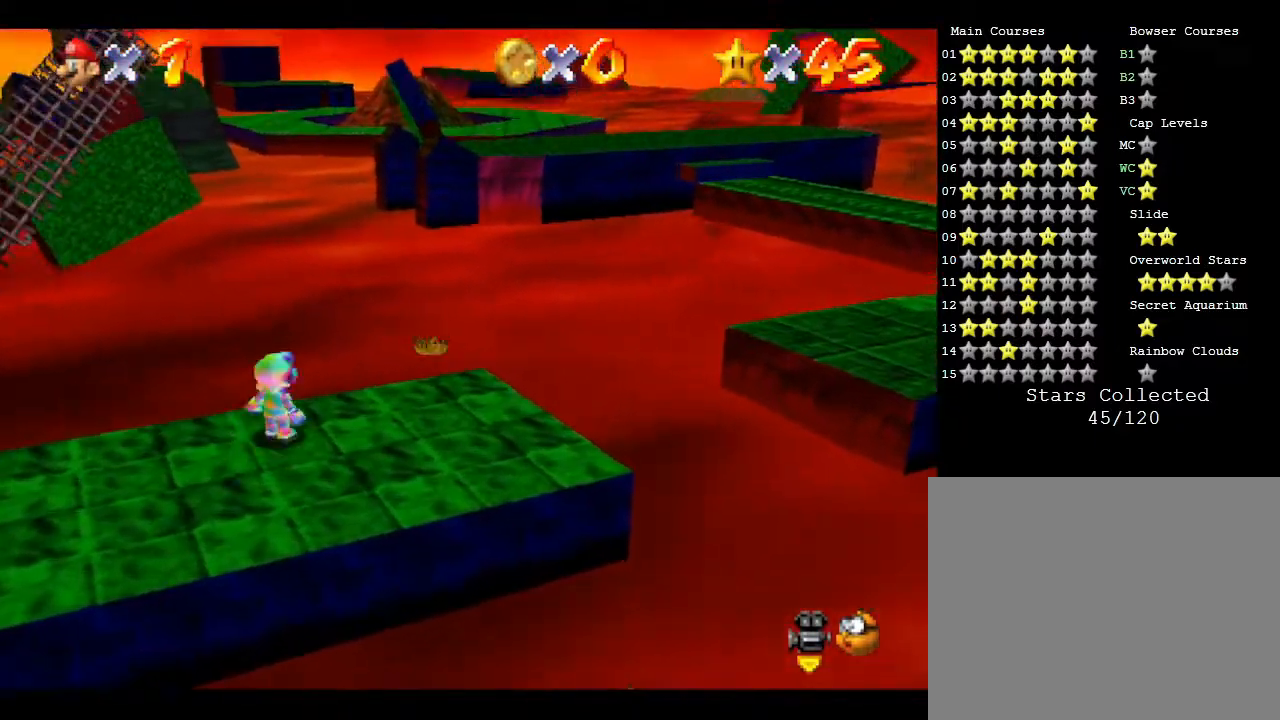
{"buttons": ["B"], "left_stick": "up", "events": [[383, "left_stick", "up"], [417, "B", "down"]]}
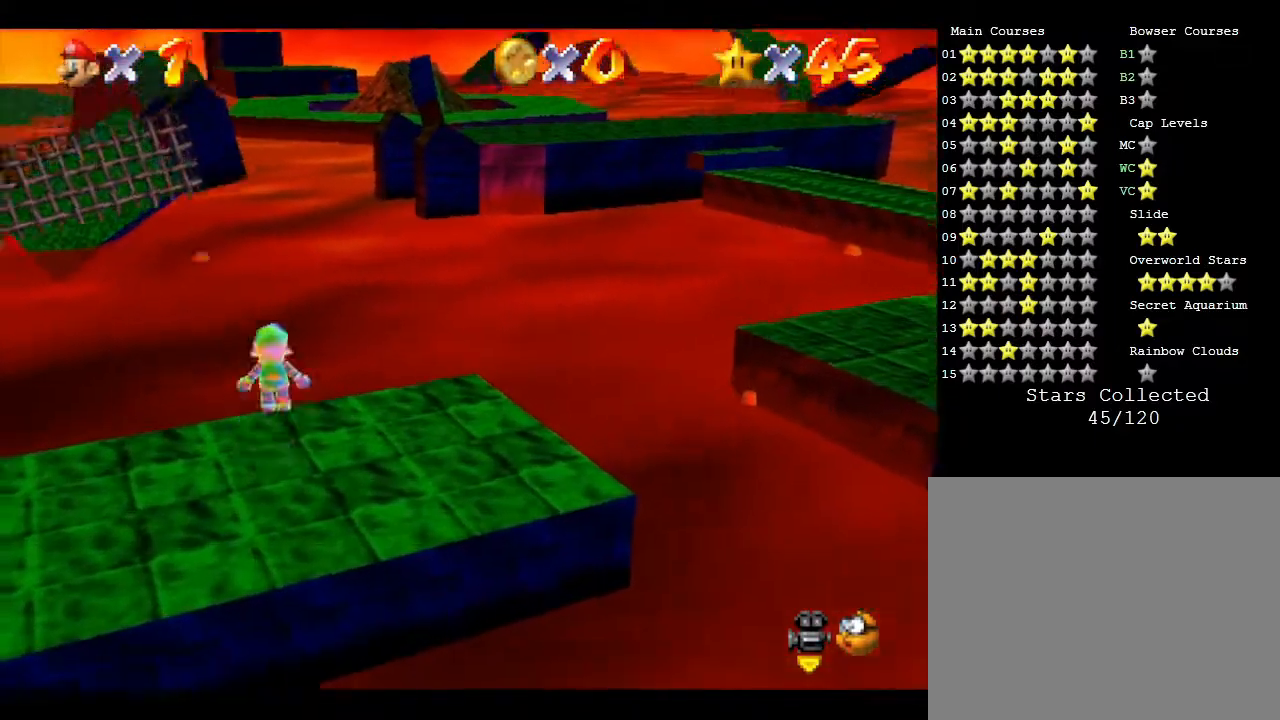
{"buttons": ["B"], "left_stick": "up", "events": []}
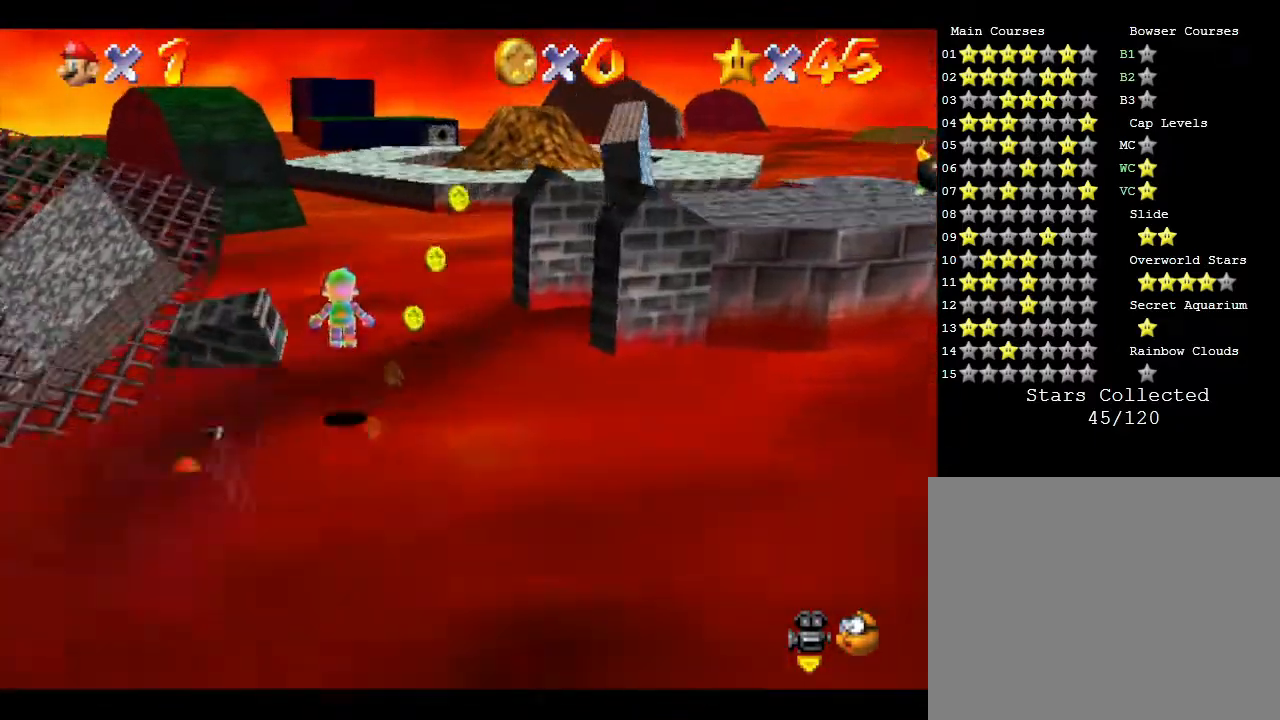
{"buttons": ["B"], "left_stick": "up", "events": []}
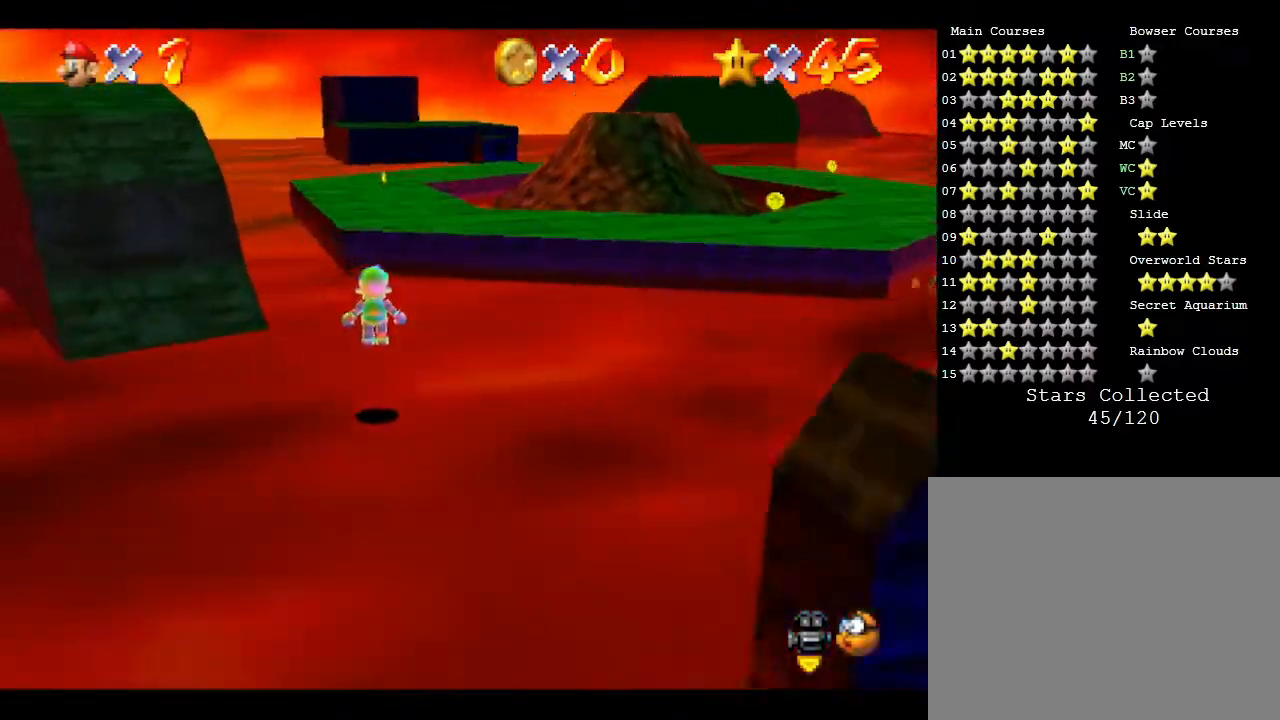
{"buttons": ["B"], "left_stick": "up", "events": []}
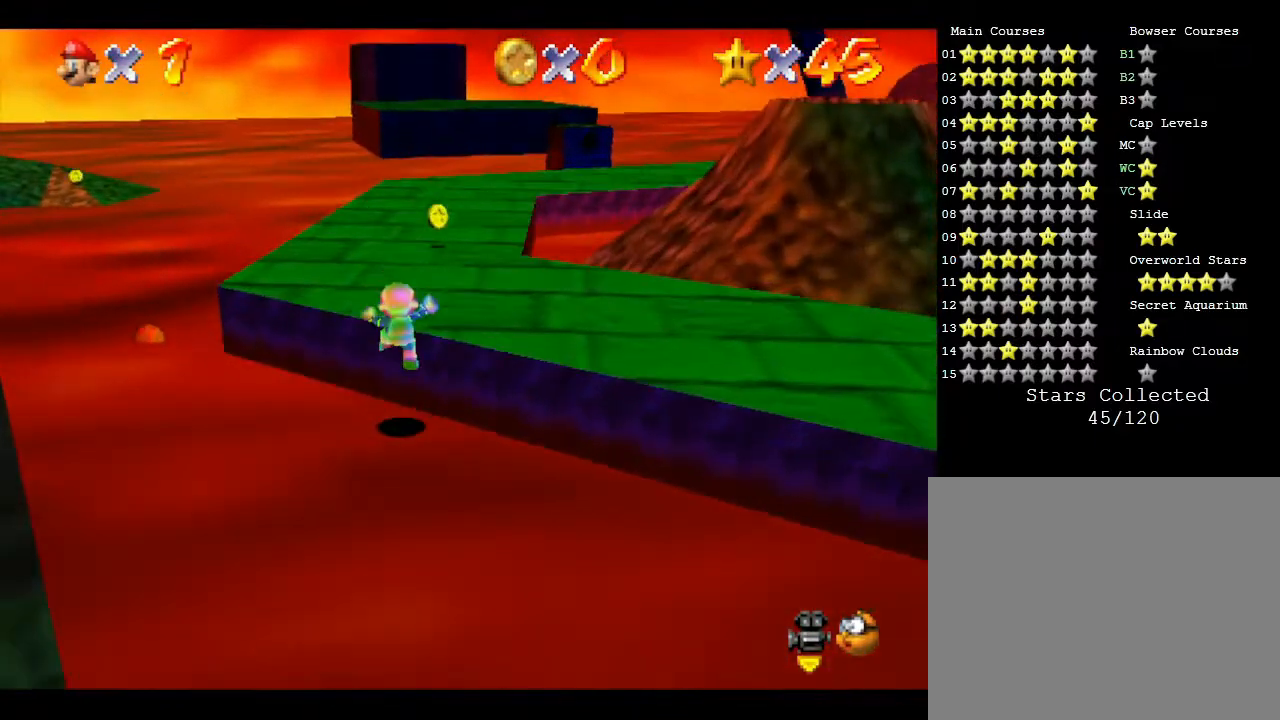
{"buttons": ["B"], "left_stick": "up", "events": []}
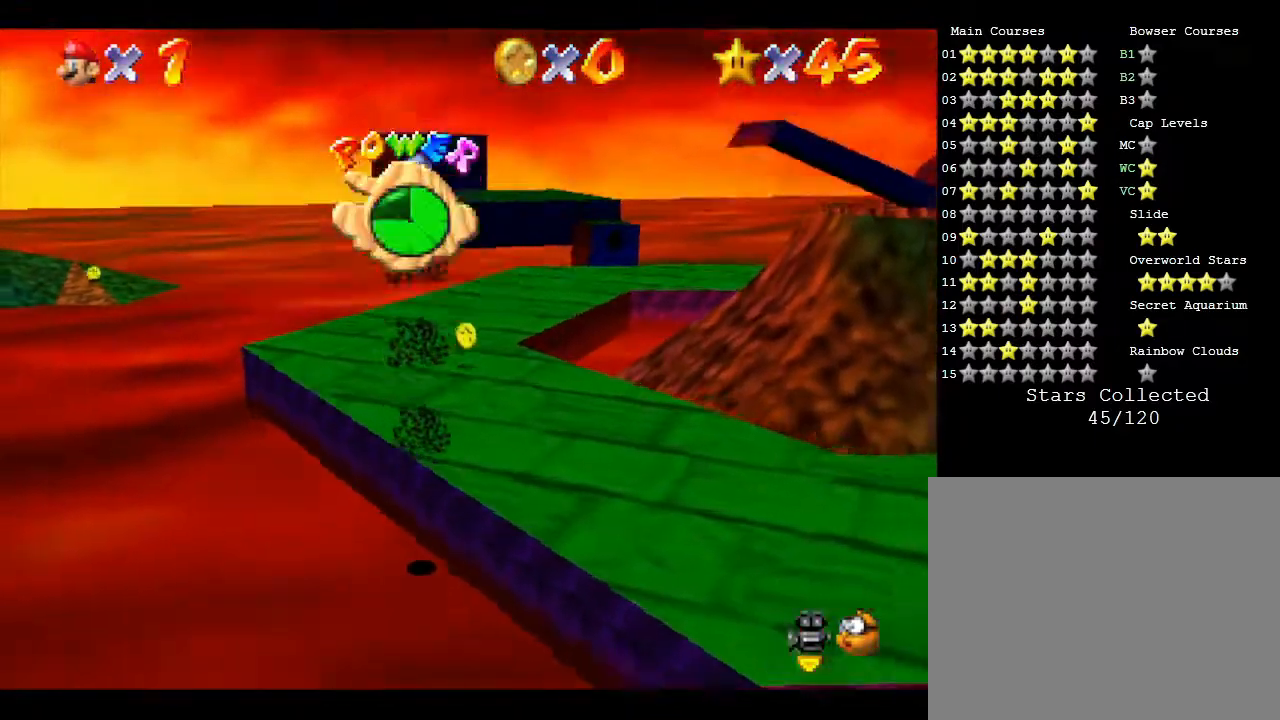
{"buttons": [], "left_stick": "center", "events": [[150, "B", "up"], [450, "left_stick", "center"]]}
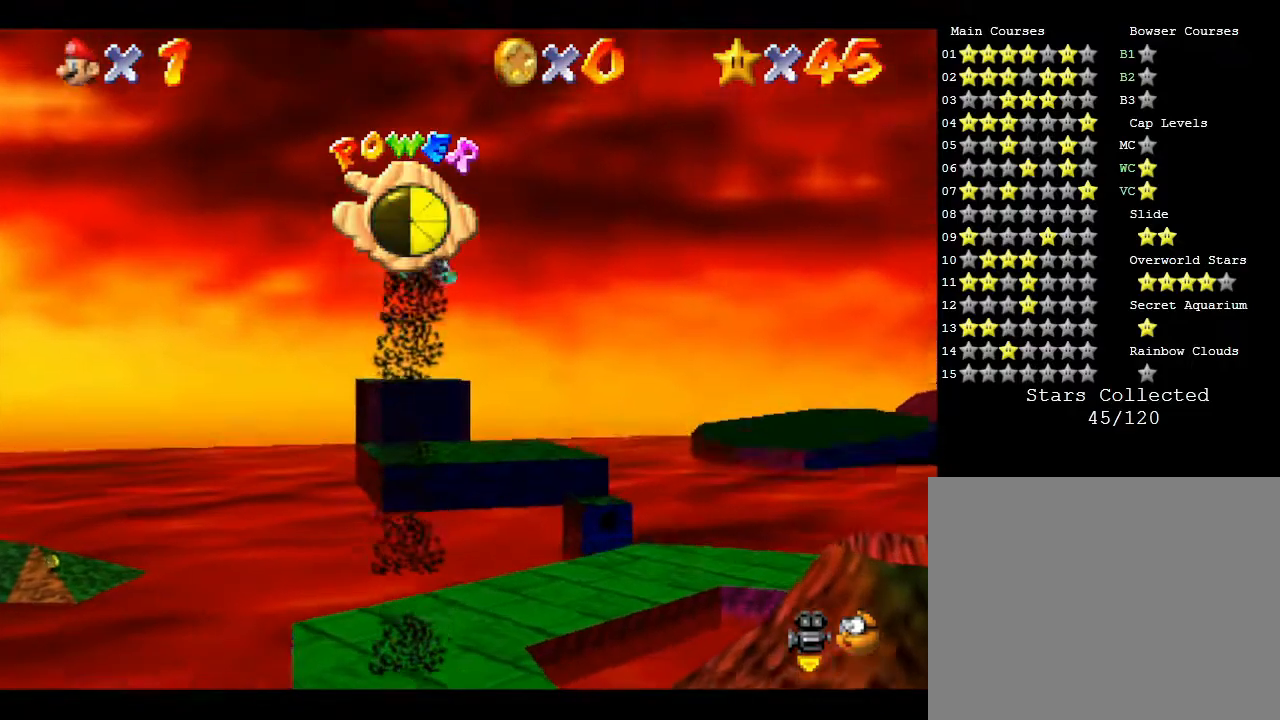
{"buttons": [], "left_stick": "down", "events": [[83, "left_stick", "down"]]}
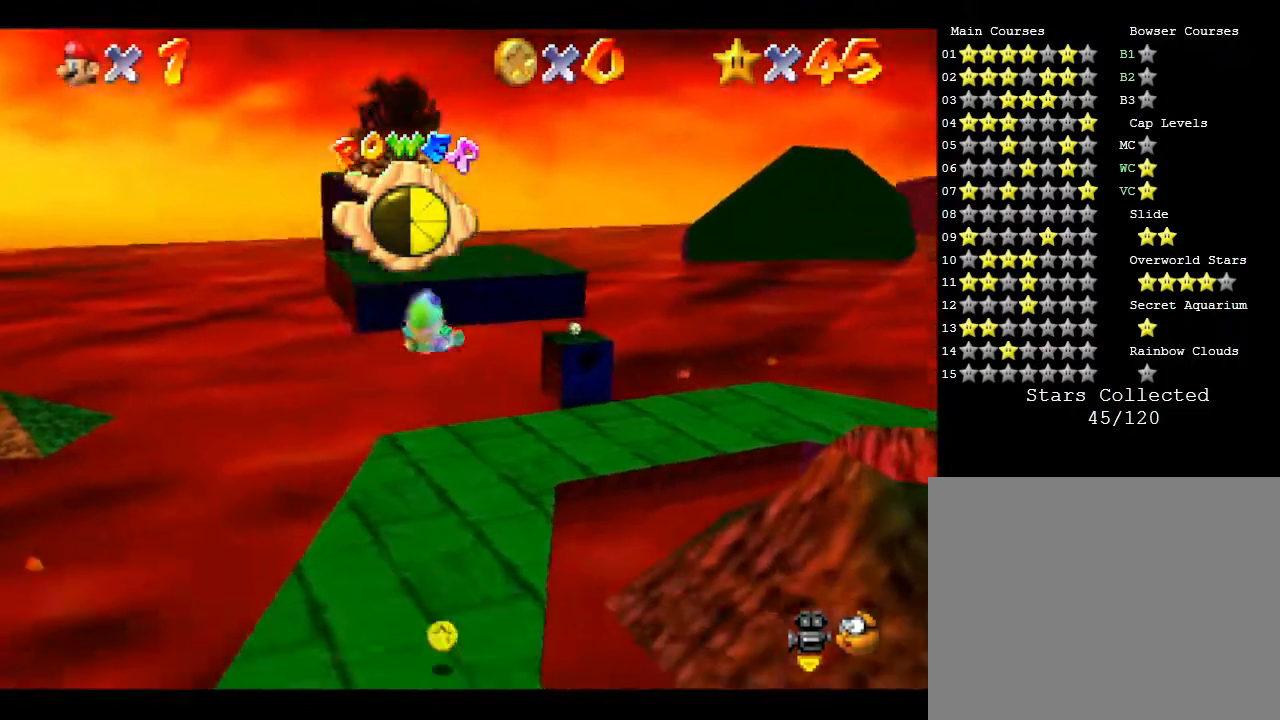
{"buttons": [], "left_stick": "center", "events": [[217, "left_stick", "center"]]}
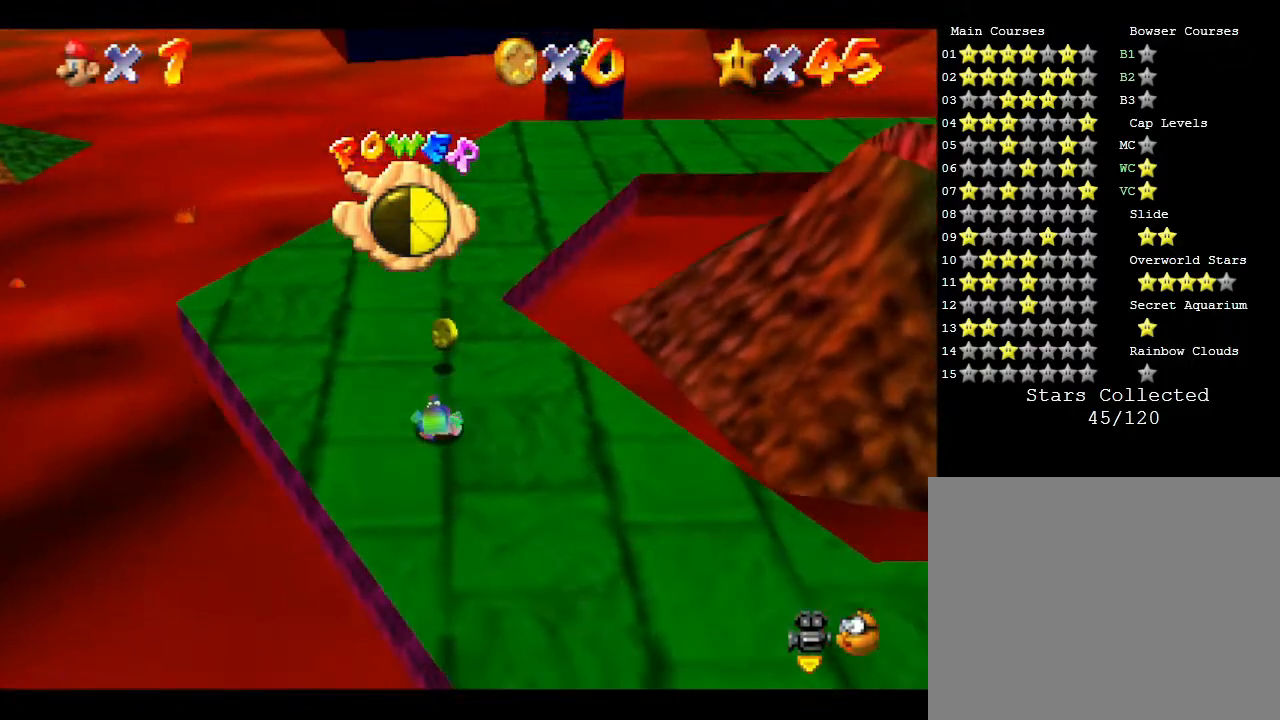
{"buttons": [], "left_stick": "center", "events": [[350, "left_stick", "down-right"], [450, "left_stick", "center"]]}
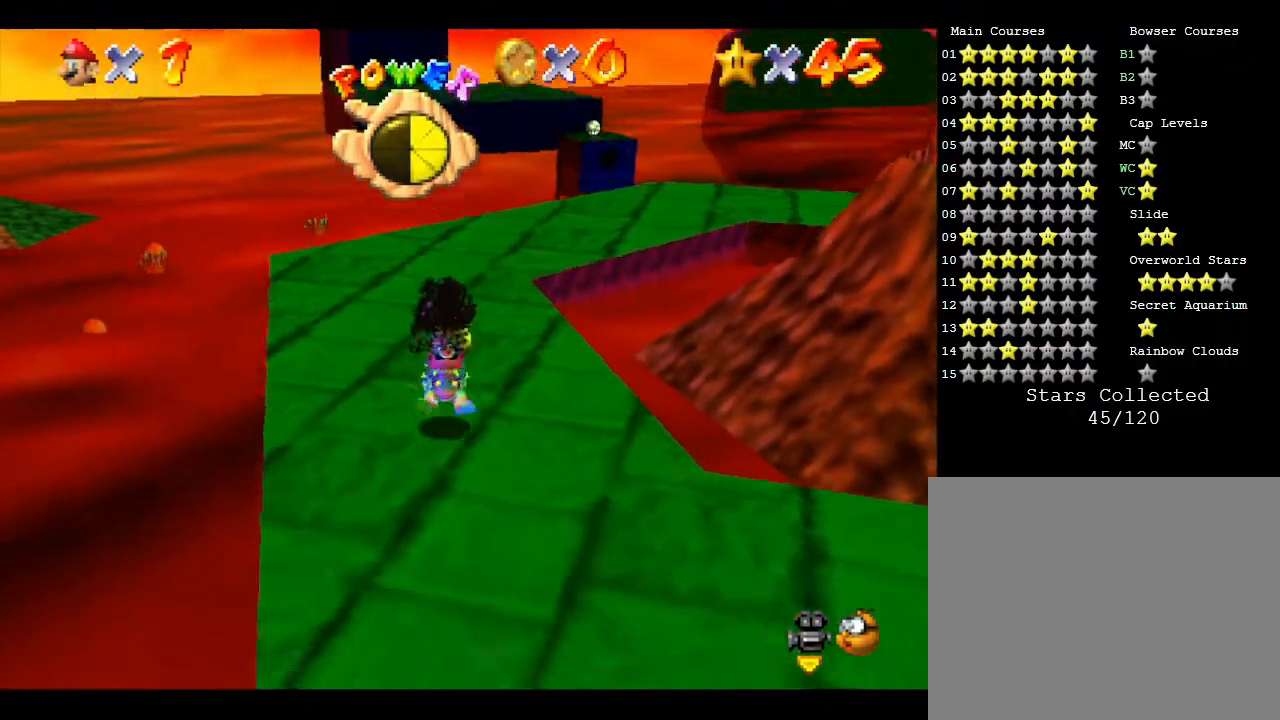
{"buttons": [], "left_stick": "up", "events": [[117, "left_stick", "up"]]}
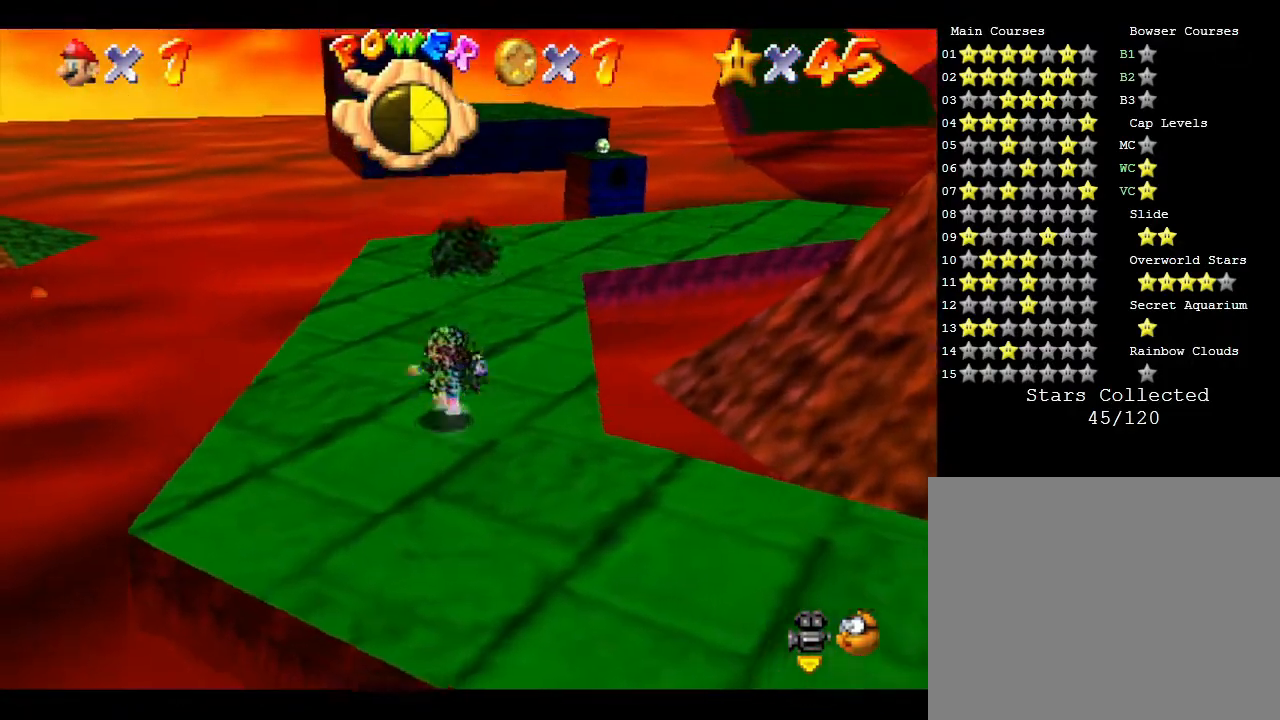
{"buttons": [], "left_stick": "center", "events": [[200, "left_stick", "center"]]}
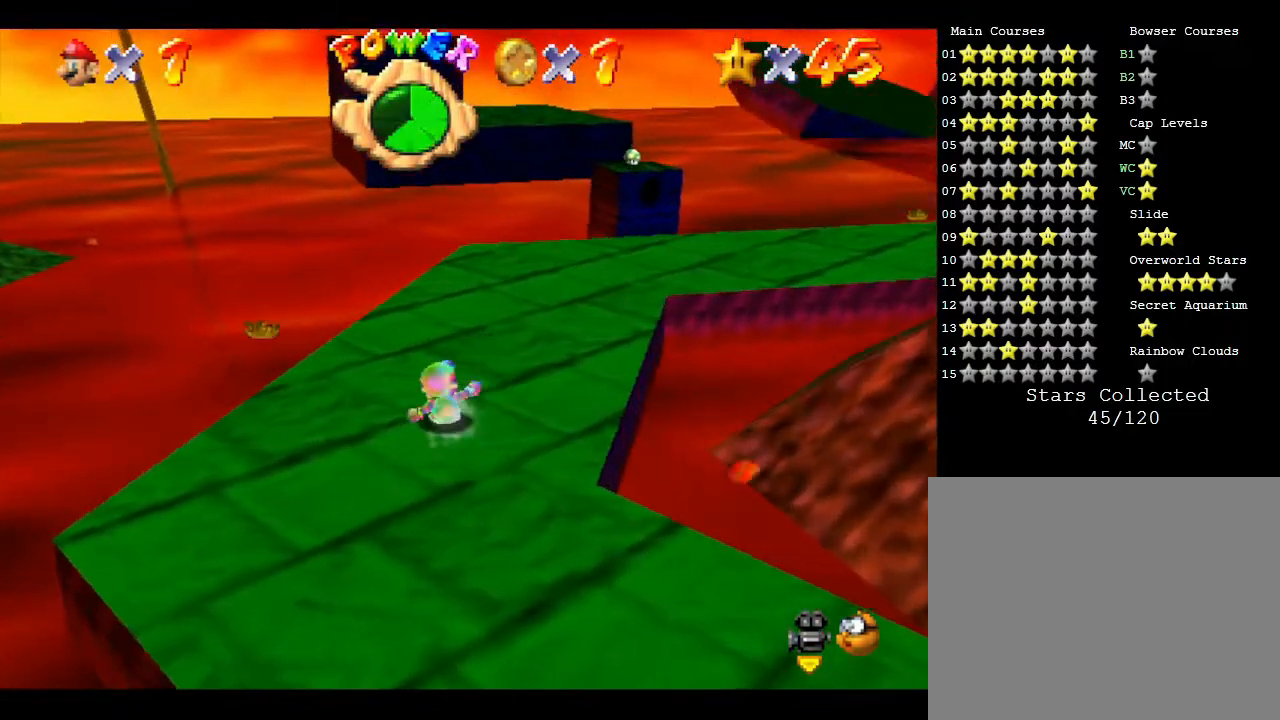
{"buttons": [], "left_stick": "up", "events": [[133, "left_stick", "up"]]}
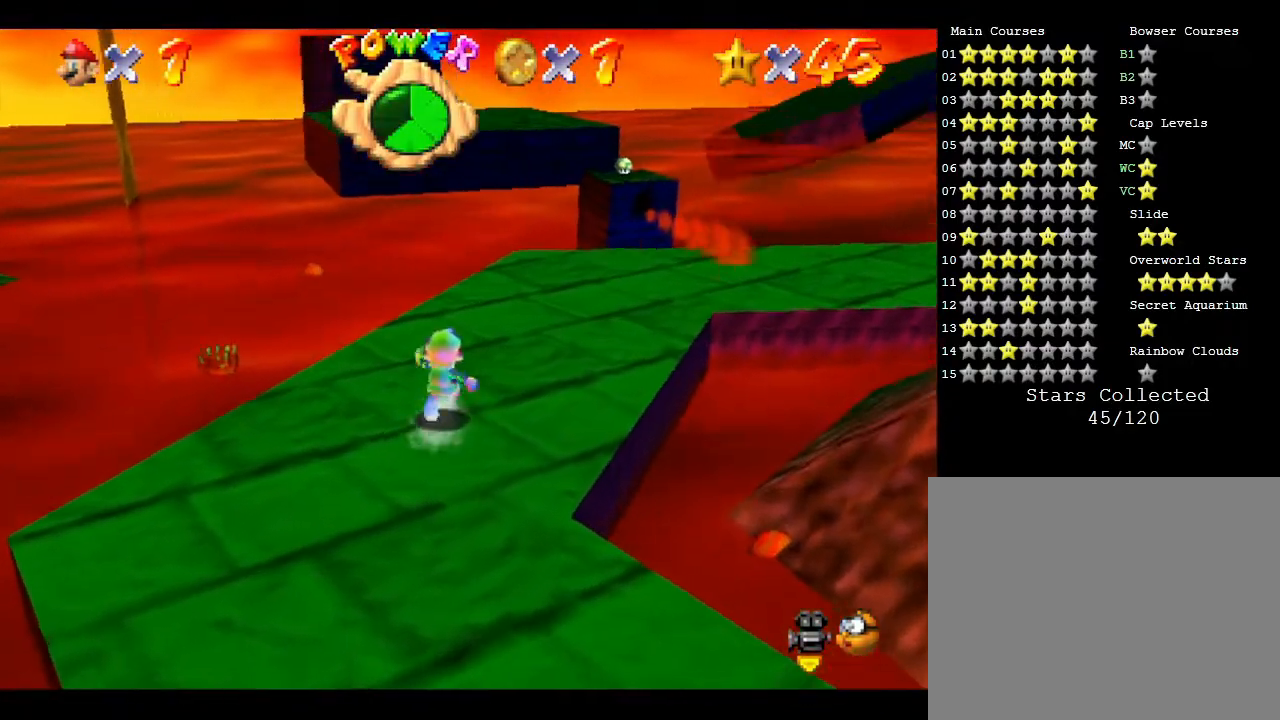
{"buttons": [], "left_stick": "up", "events": []}
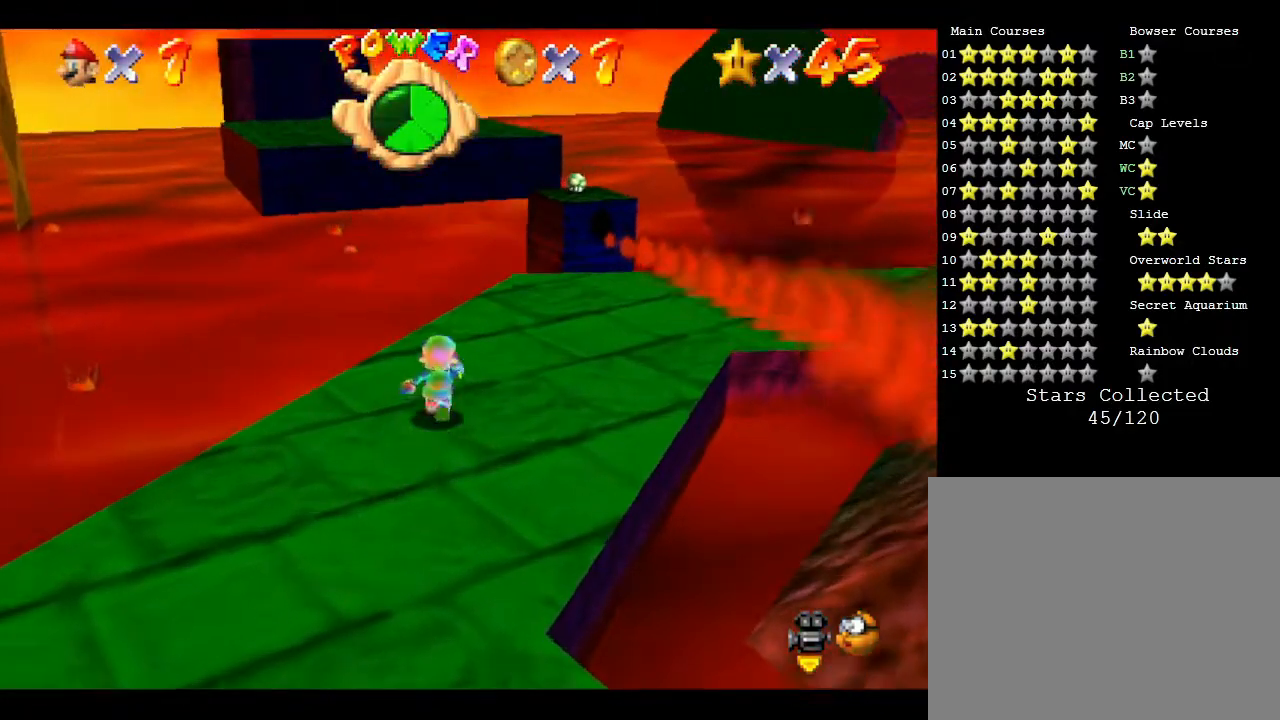
{"buttons": ["A"], "left_stick": "up-right", "events": [[50, "left_stick", "up-right"], [367, "A", "down"]]}
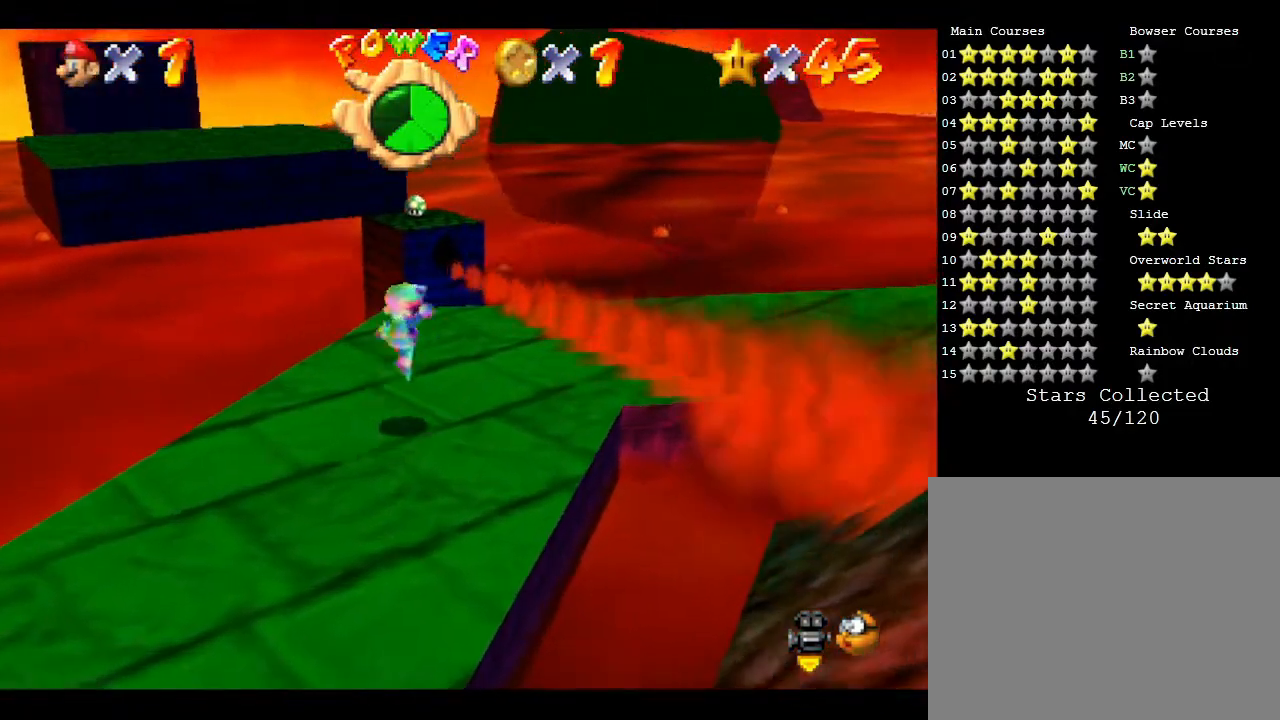
{"buttons": [], "left_stick": "up-right", "events": [[50, "left_stick", "right"], [450, "A", "up"], [450, "left_stick", "up-right"]]}
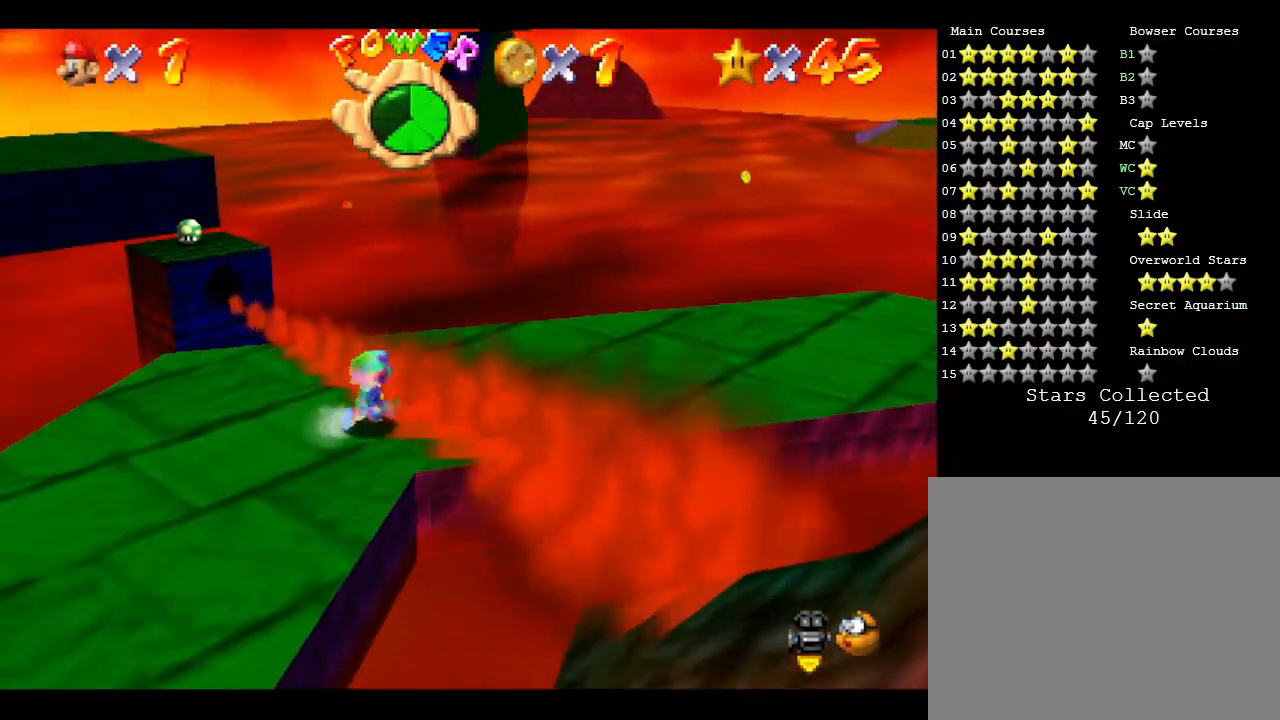
{"buttons": [], "left_stick": "right", "events": [[17, "A", "down"], [233, "left_stick", "right"], [333, "A", "up"]]}
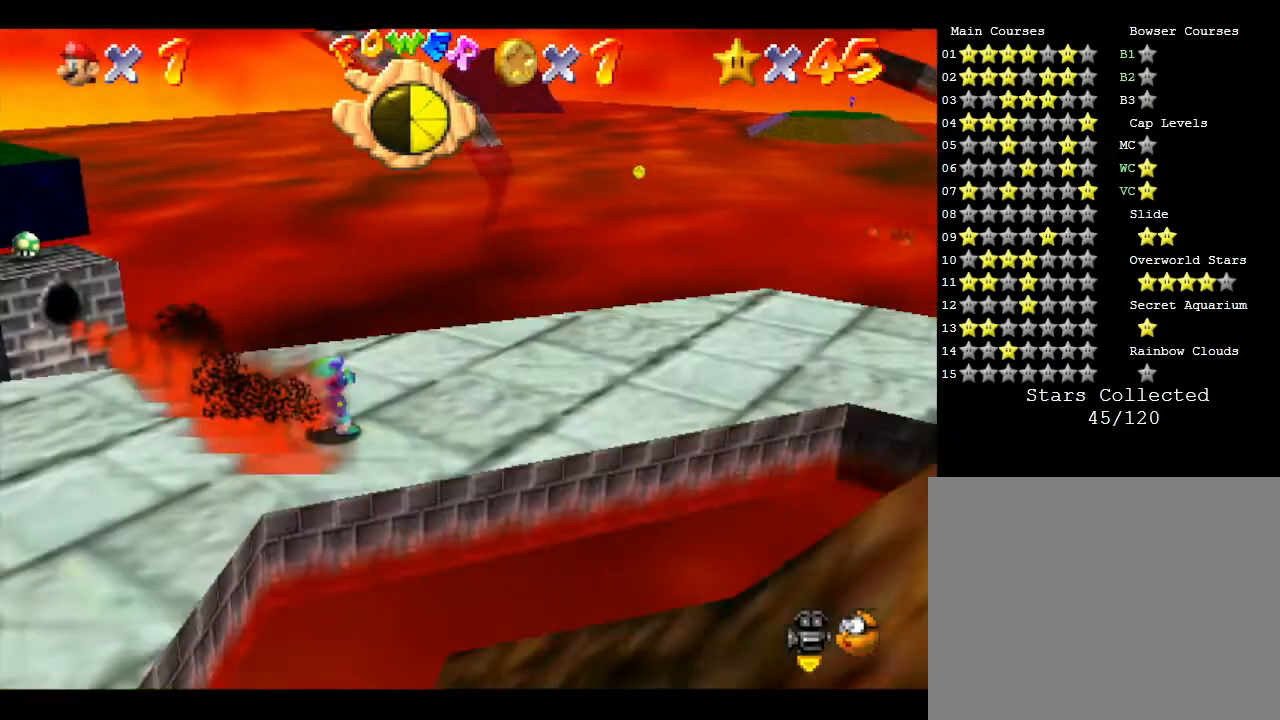
{"buttons": ["A", "B"], "left_stick": "right", "events": [[117, "left_stick", "up-right"], [400, "left_stick", "right"], [500, "A", "down"], [500, "B", "down"]]}
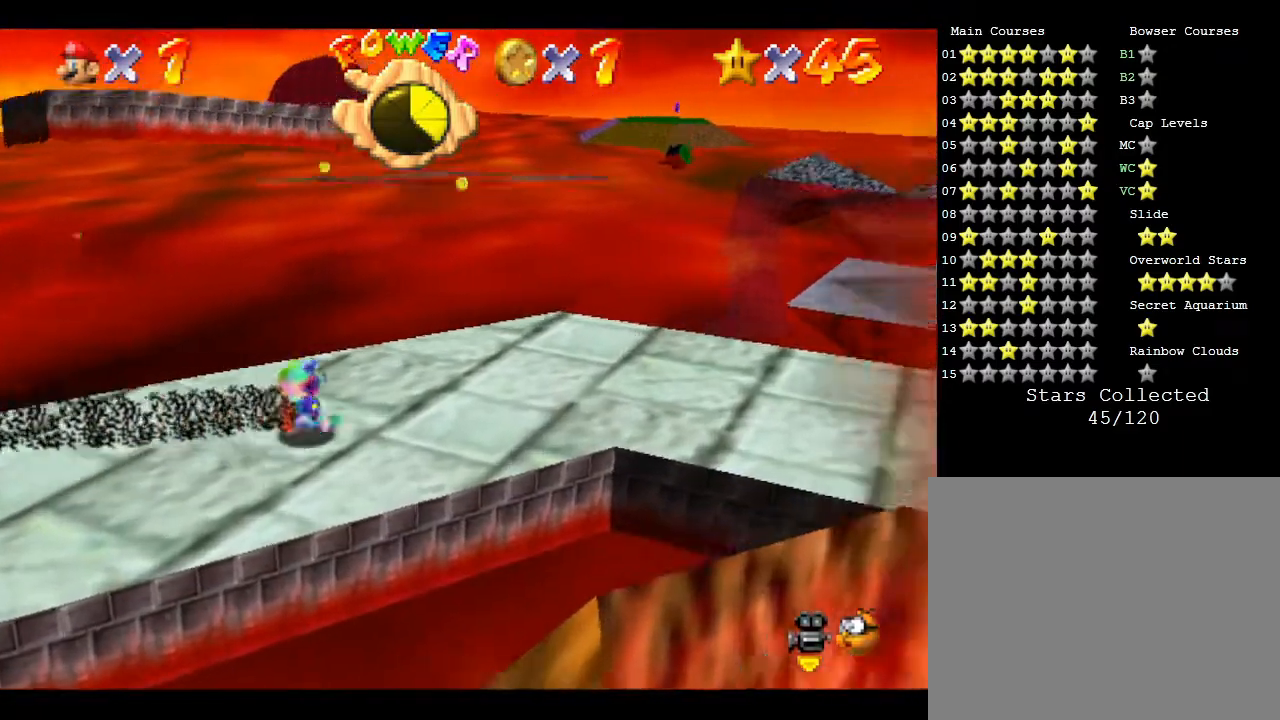
{"buttons": [], "left_stick": "down", "events": [[83, "B", "up"], [267, "A", "up"], [300, "left_stick", "up-left"], [367, "A", "down"], [417, "A", "up"], [450, "left_stick", "down"]]}
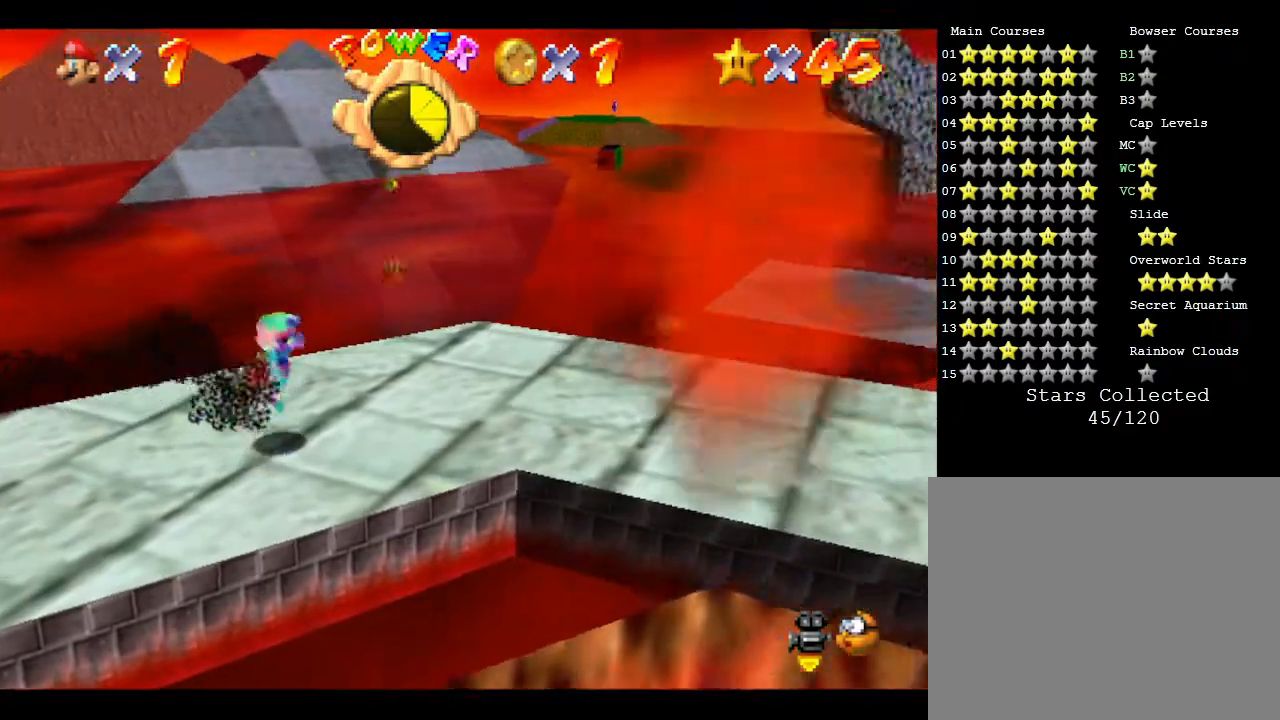
{"buttons": ["A"], "left_stick": "right", "events": [[17, "A", "down"], [83, "A", "up"], [167, "left_stick", "left"], [233, "A", "down"], [300, "A", "up"], [333, "A", "down"], [333, "left_stick", "down"], [400, "A", "up"], [467, "A", "down"], [467, "left_stick", "right"]]}
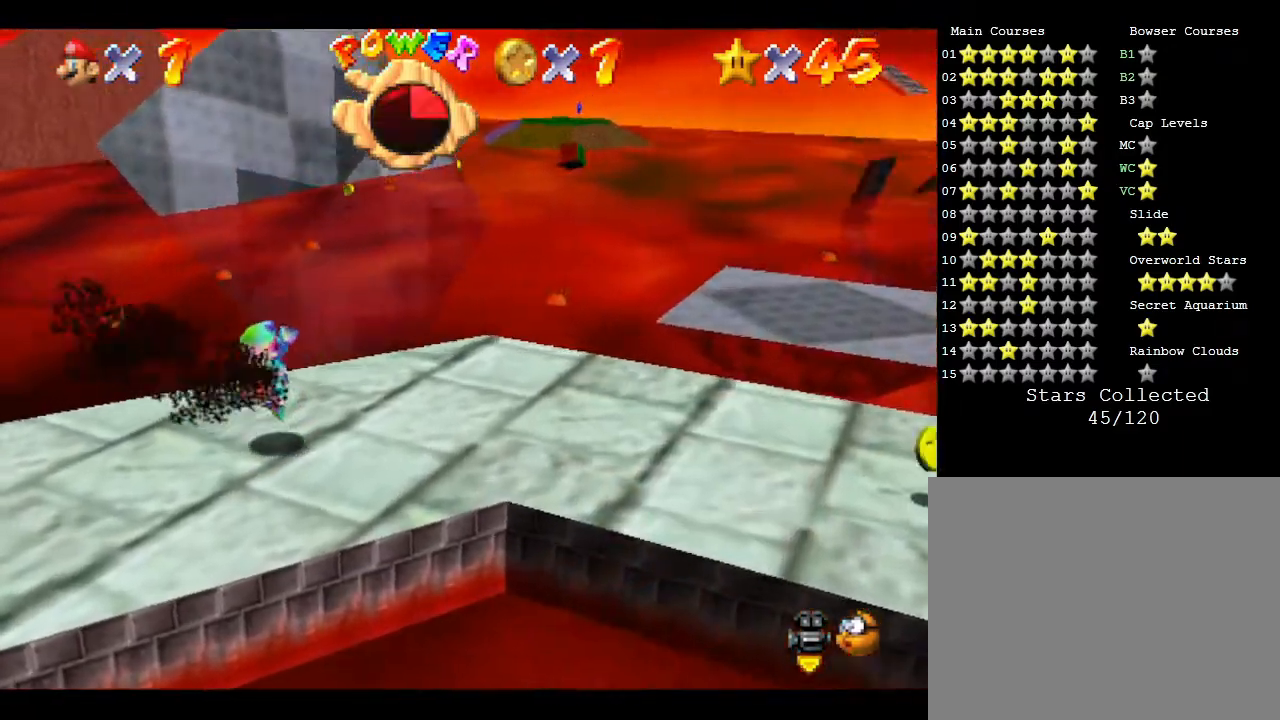
{"buttons": [], "left_stick": "down-right", "events": [[33, "A", "up"], [100, "A", "down"], [133, "left_stick", "down-right"], [167, "A", "up"], [250, "left_stick", "down"], [383, "left_stick", "down-right"]]}
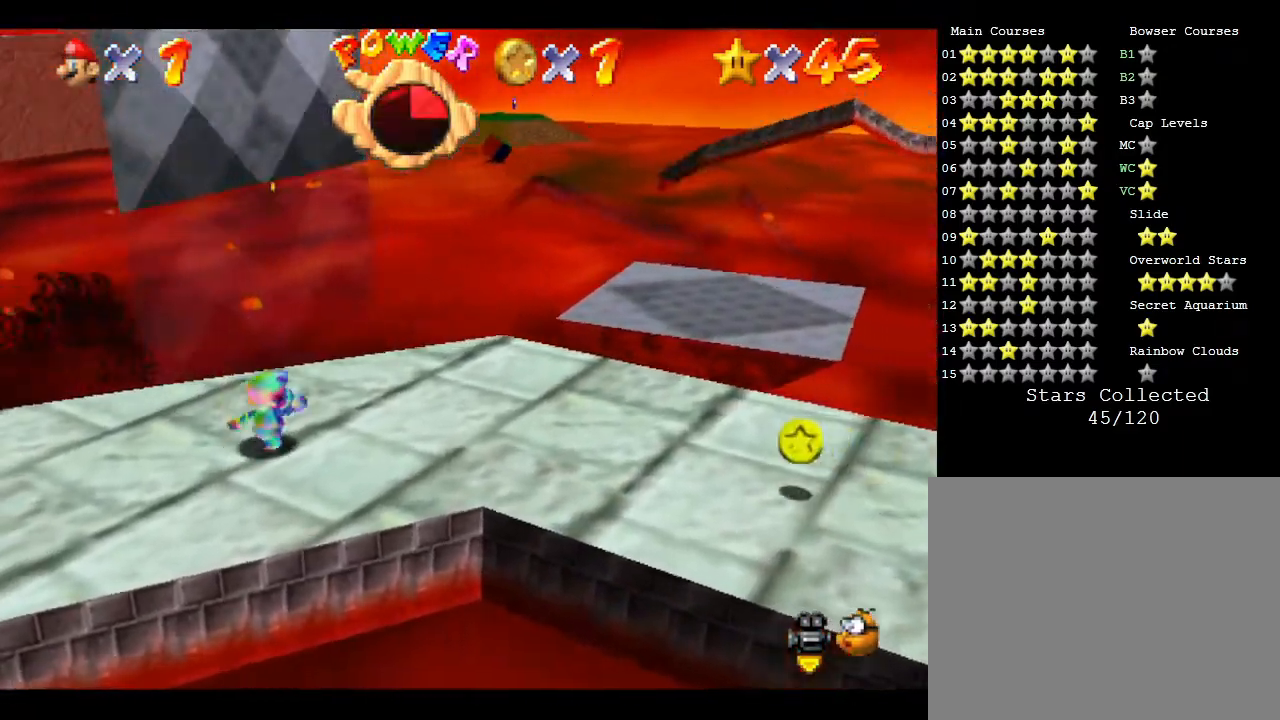
{"buttons": [], "left_stick": "down-right", "events": [[100, "left_stick", "right"], [350, "left_stick", "down-right"]]}
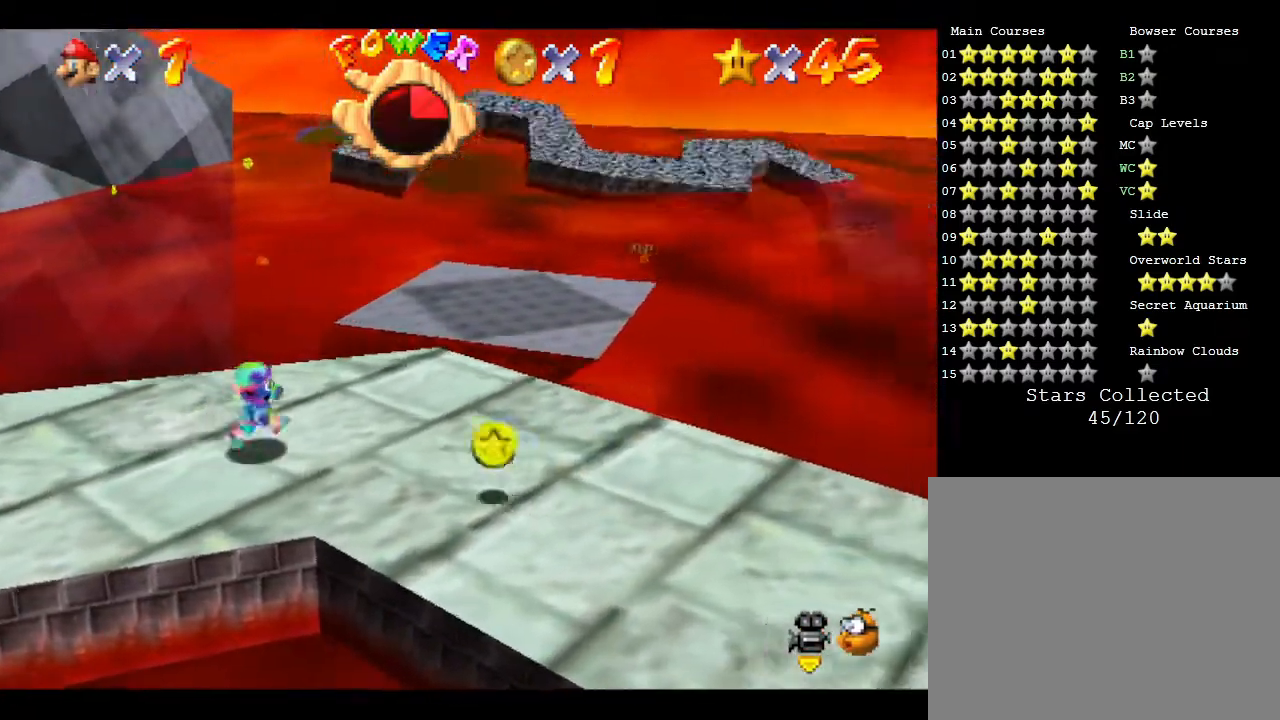
{"buttons": [], "left_stick": "center", "events": [[150, "left_stick", "down"], [417, "left_stick", "center"]]}
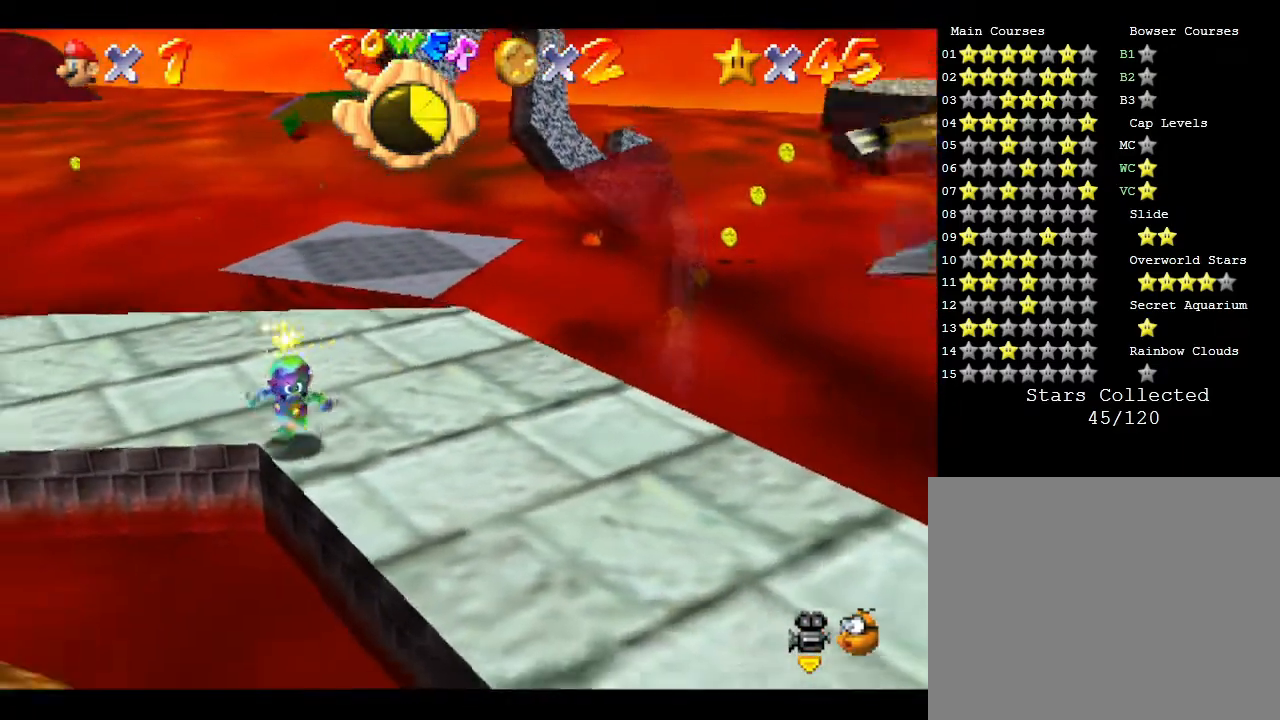
{"buttons": [], "left_stick": "up-right", "events": [[200, "left_stick", "up-right"]]}
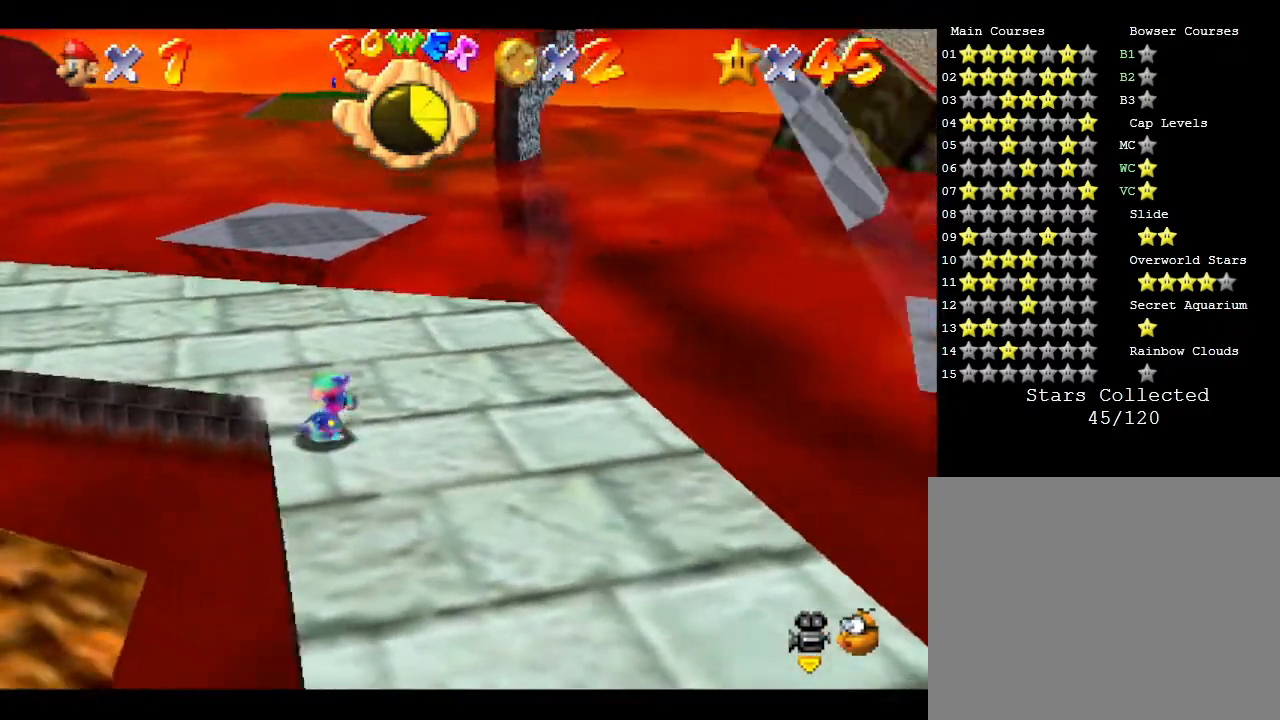
{"buttons": [], "left_stick": "up-left", "events": [[33, "left_stick", "up"], [500, "left_stick", "up-left"]]}
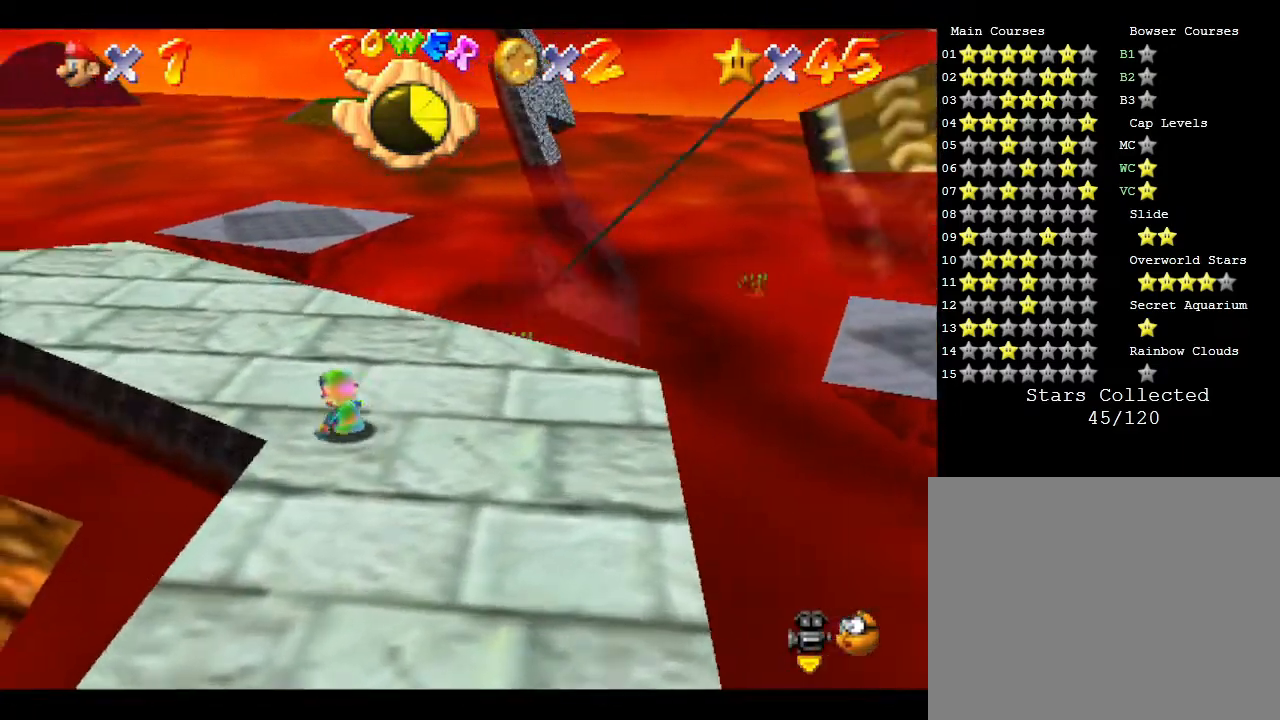
{"buttons": [], "left_stick": "up", "events": [[133, "left_stick", "up"]]}
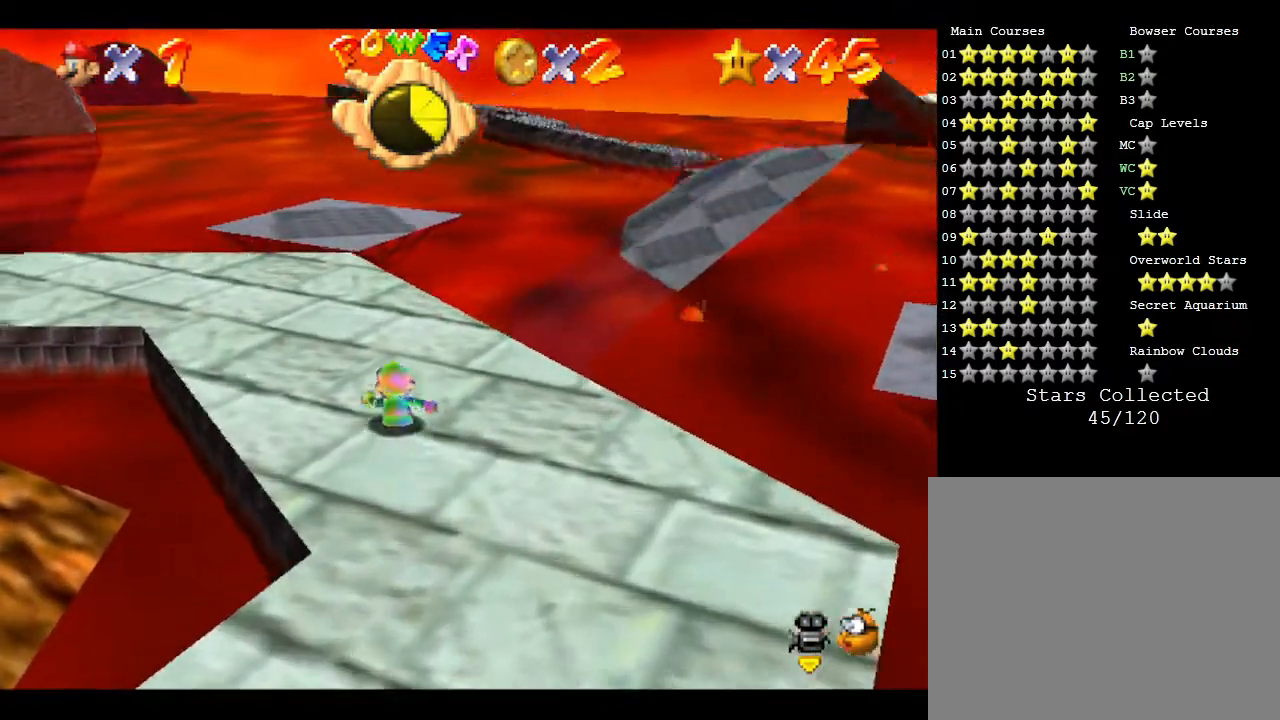
{"buttons": [], "left_stick": "up", "events": []}
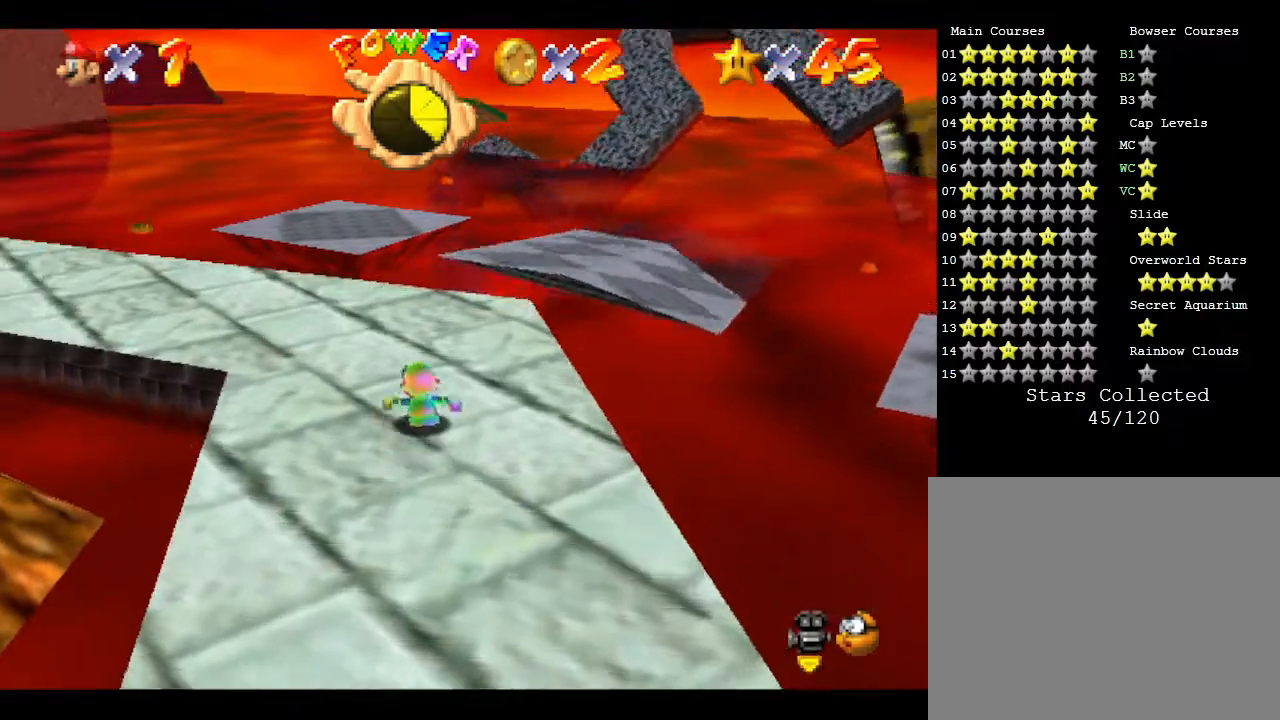
{"buttons": [], "left_stick": "up", "events": []}